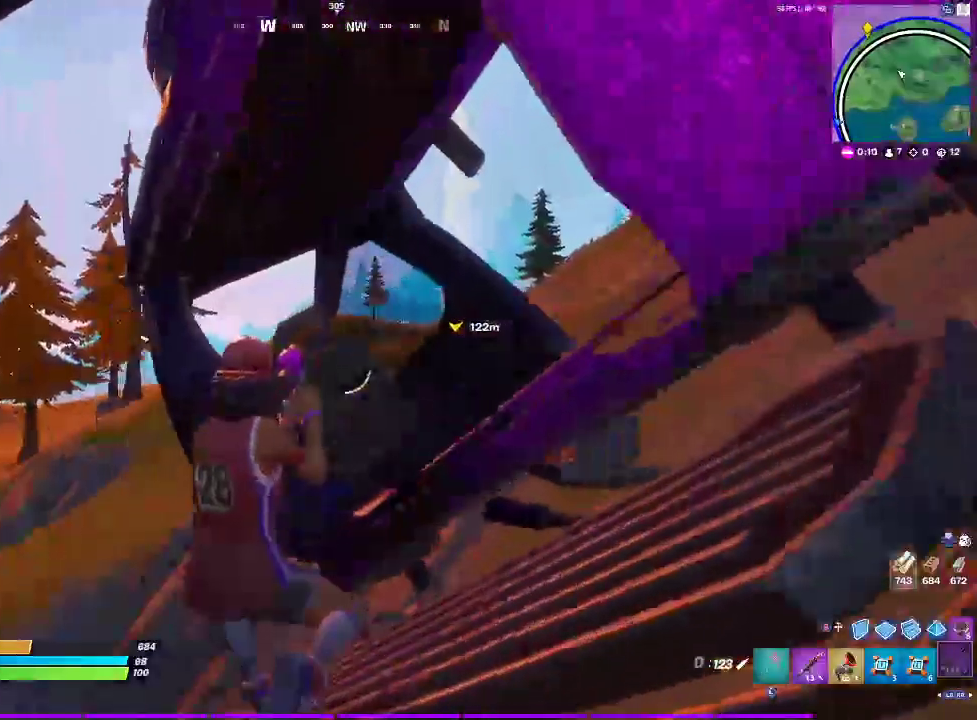
Gameplay with a controller (PlayStation layout); each line is a JSON object with the inputs held at the frame after it. "events" lists button and stick changes between this image and that frame as [ms after this image, input, new state], when the widget could be followed in between. Not read: HOME L1.
{"buttons": [], "left_stick": "center", "right_stick": "center", "events": []}
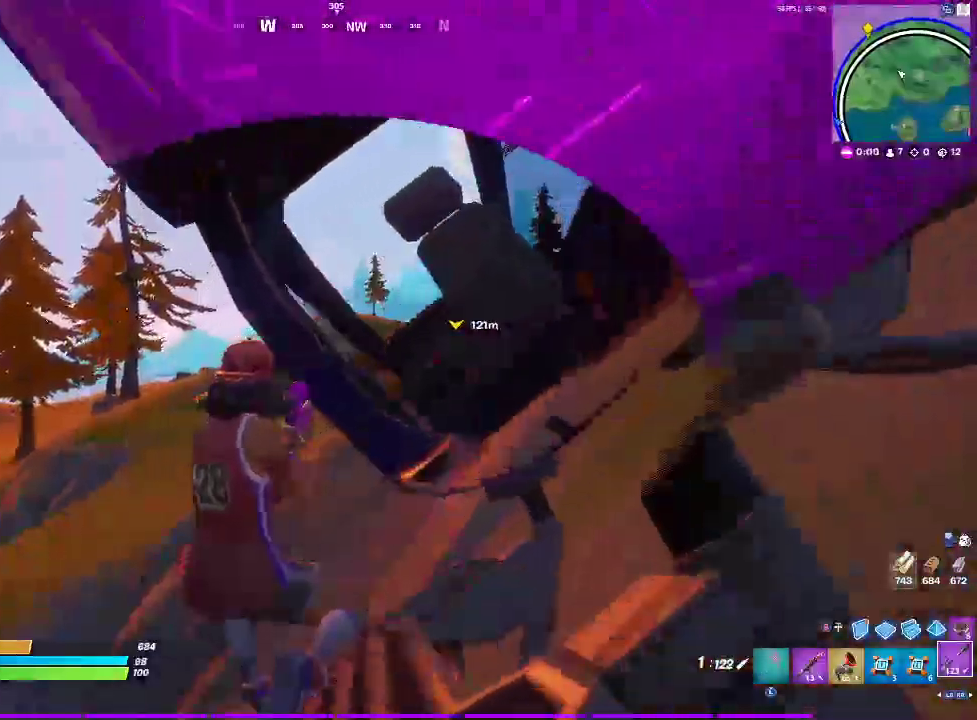
{"buttons": ["SQUARE"], "left_stick": "center", "right_stick": "center", "events": [[167, "SQUARE", "down"]]}
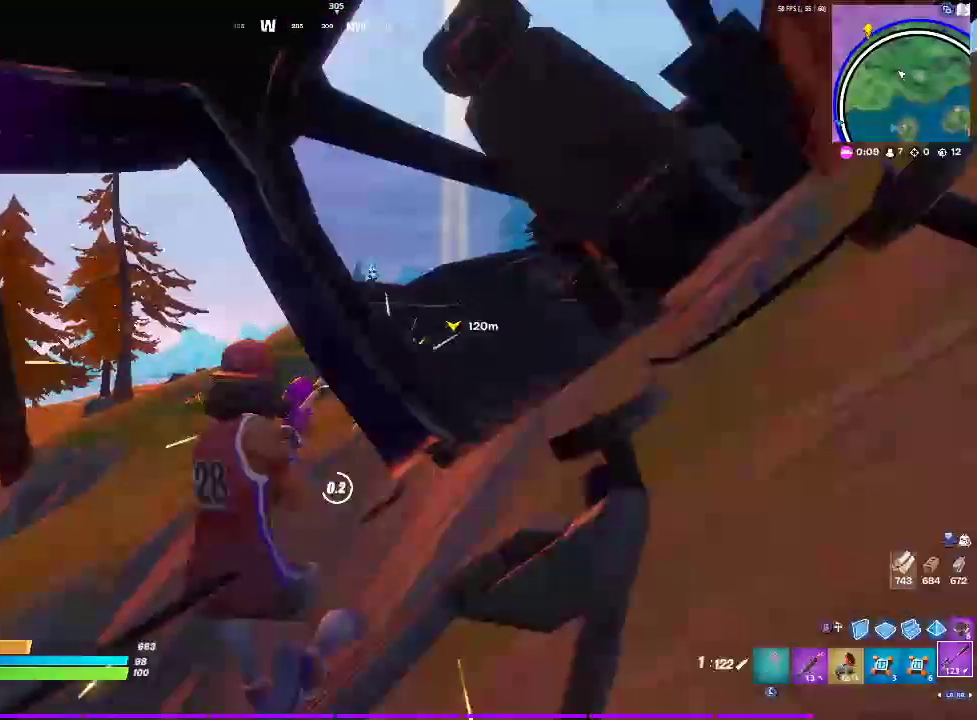
{"buttons": ["CIRCLE"], "left_stick": "center", "right_stick": "center", "events": [[333, "SQUARE", "up"], [500, "CIRCLE", "down"]]}
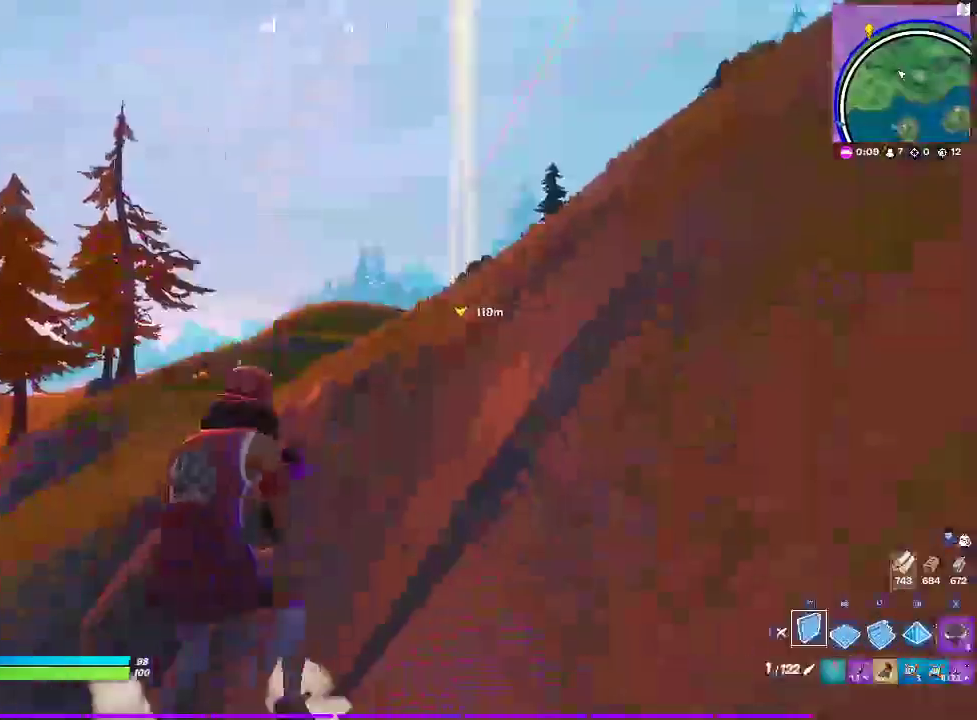
{"buttons": [], "left_stick": "up", "right_stick": "center", "events": [[133, "CIRCLE", "up"], [217, "left_stick", "up"]]}
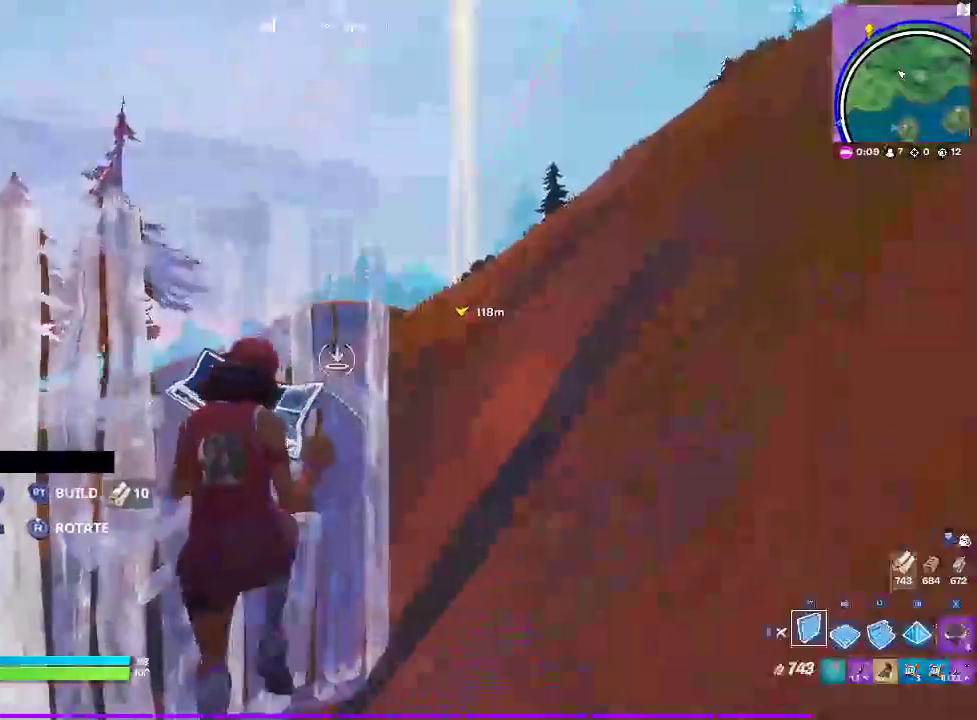
{"buttons": [], "left_stick": "up-right", "right_stick": "center", "events": [[83, "left_stick", "up-right"]]}
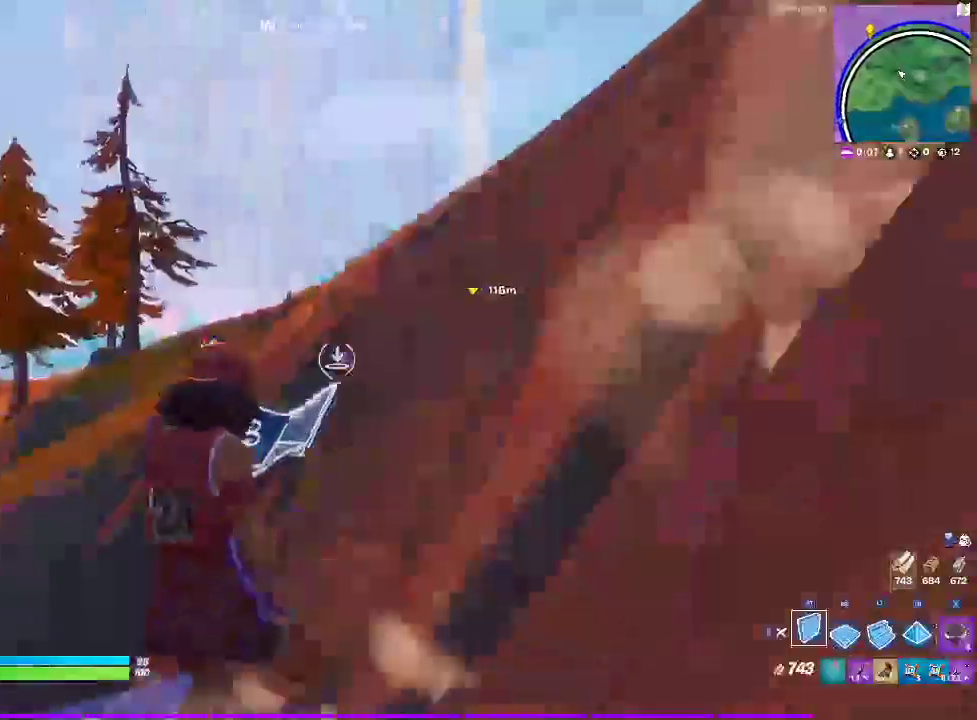
{"buttons": ["CROSS"], "left_stick": "up-right", "right_stick": "center", "events": [[367, "CROSS", "down"]]}
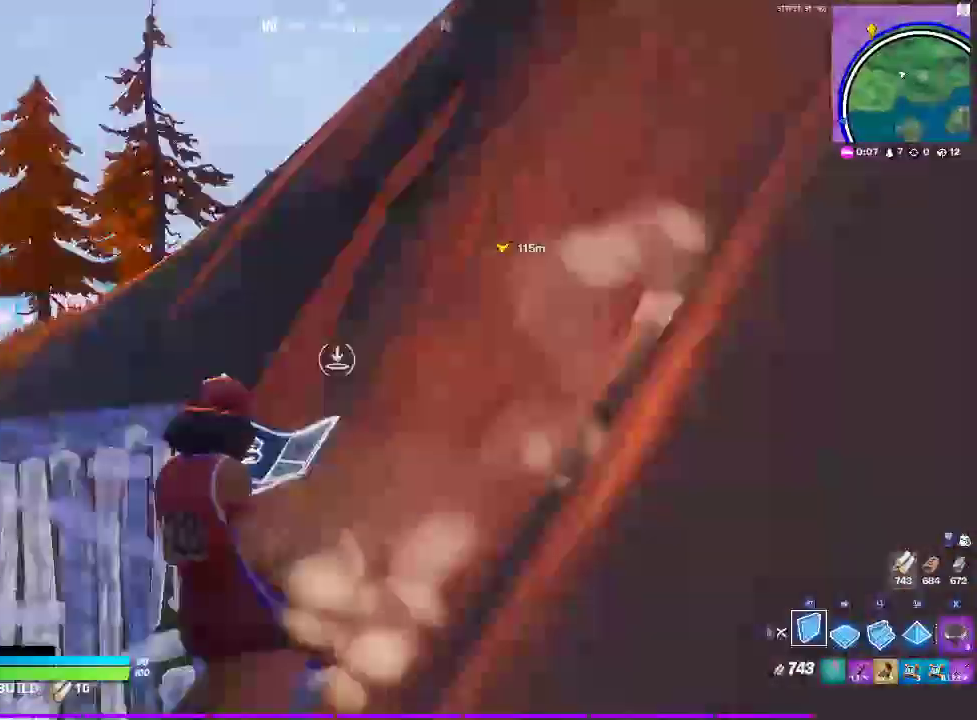
{"buttons": ["L2"], "left_stick": "up-right", "right_stick": "center", "events": [[33, "CROSS", "up"], [283, "CROSS", "down"], [450, "CROSS", "up"], [483, "L2", "down"]]}
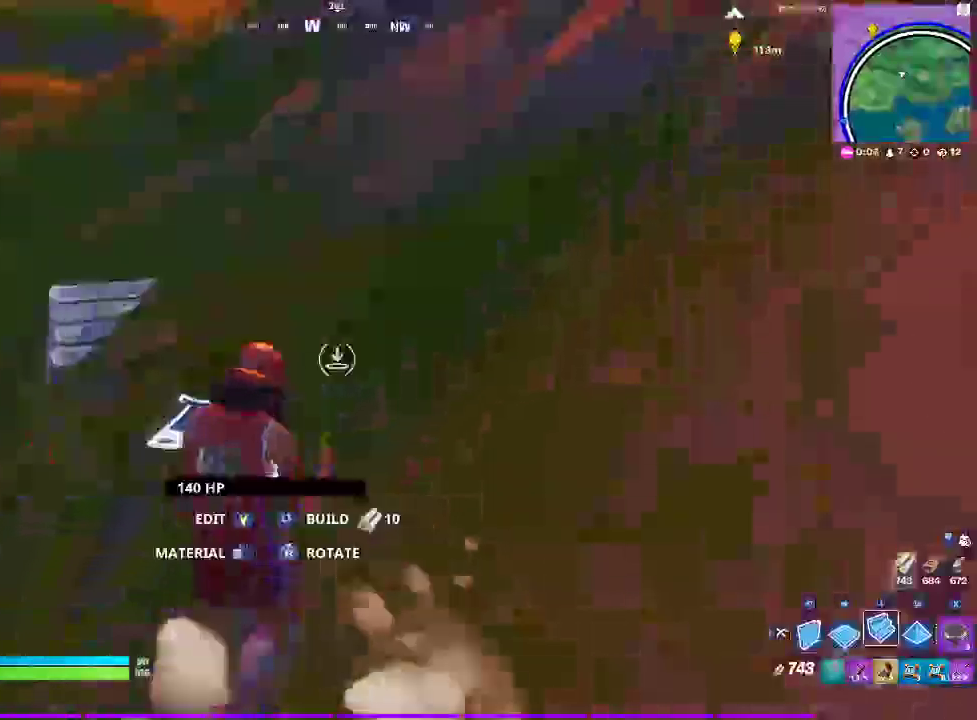
{"buttons": ["CROSS"], "left_stick": "up", "right_stick": "center", "events": [[117, "L2", "up"], [467, "left_stick", "up"], [483, "CROSS", "down"]]}
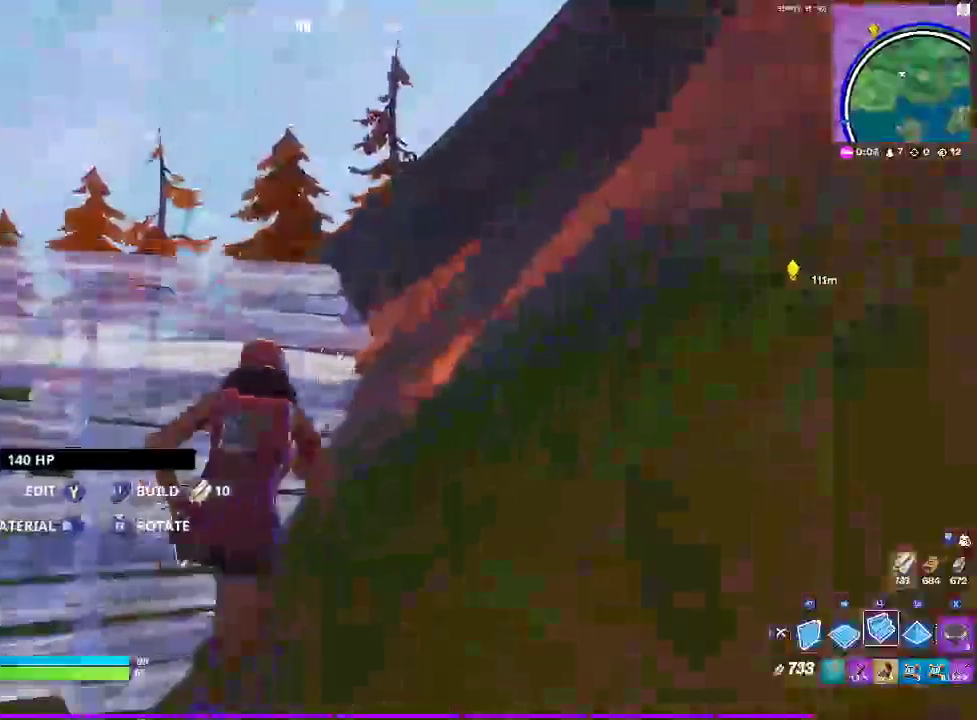
{"buttons": [], "left_stick": "up-left", "right_stick": "center", "events": [[167, "CROSS", "up"], [217, "left_stick", "up-left"]]}
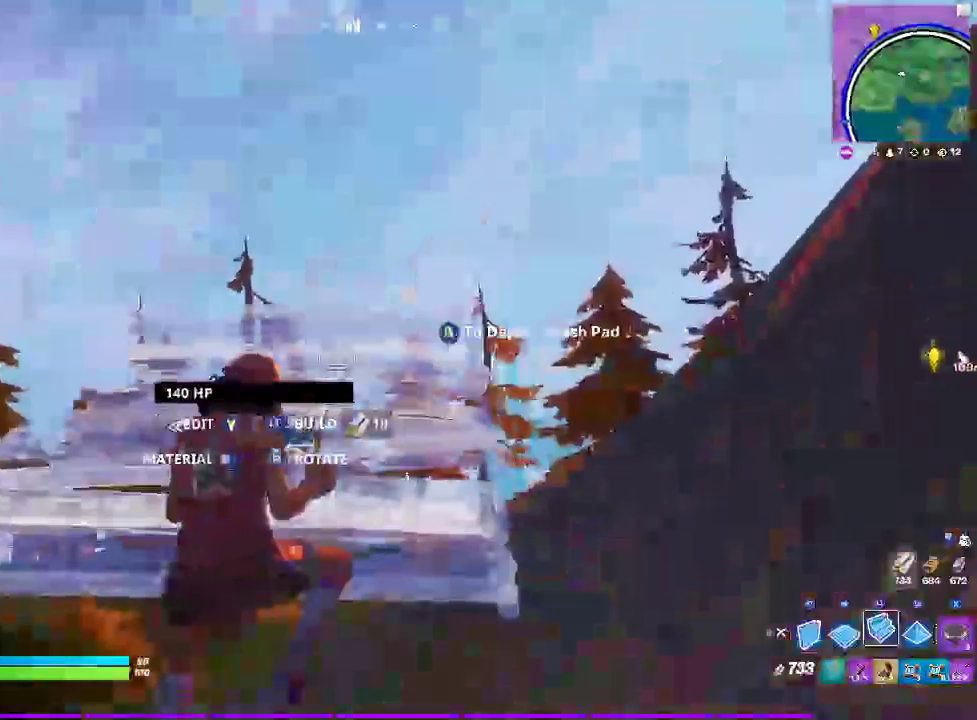
{"buttons": ["CROSS"], "left_stick": "up-right", "right_stick": "center", "events": [[400, "left_stick", "up"], [483, "CROSS", "down"], [500, "left_stick", "up-right"]]}
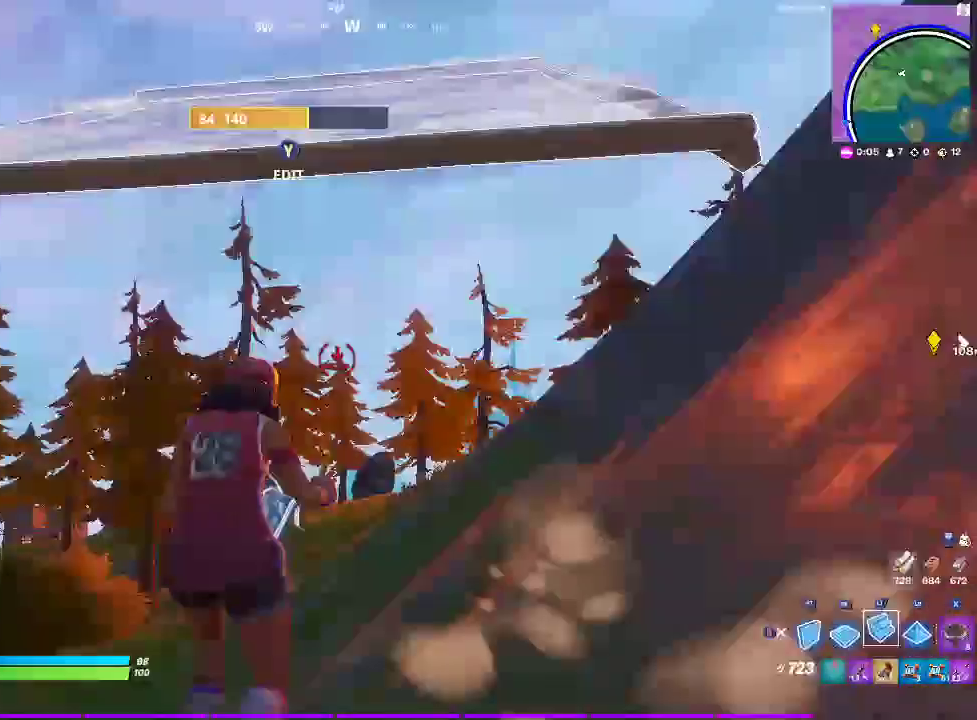
{"buttons": [], "left_stick": "up", "right_stick": "center", "events": [[167, "CROSS", "up"], [250, "left_stick", "up"], [333, "CIRCLE", "down"], [500, "CIRCLE", "up"]]}
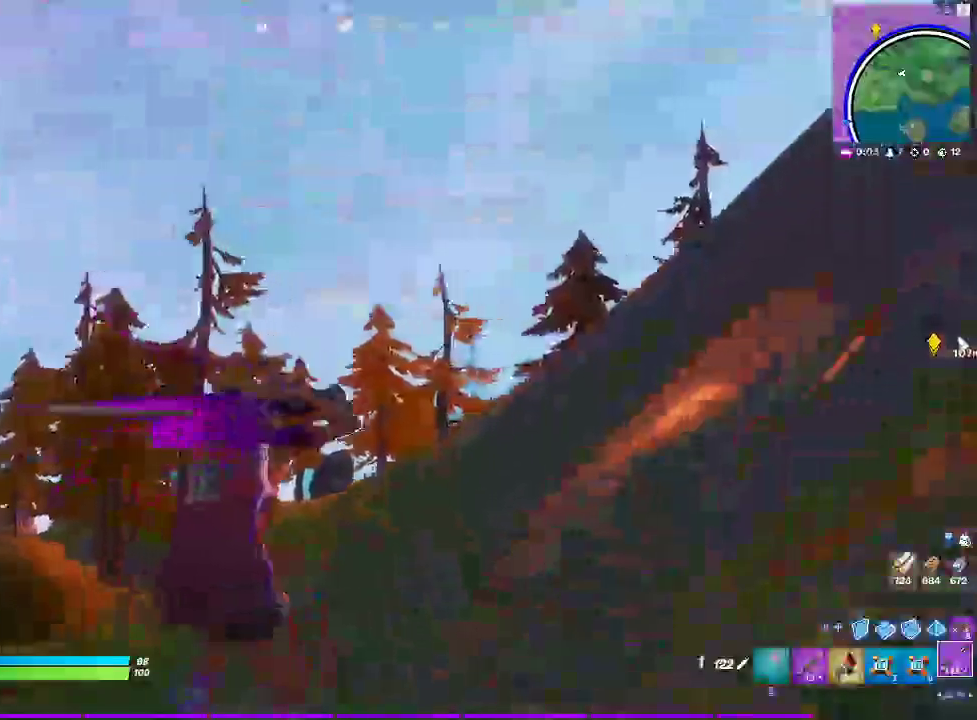
{"buttons": [], "left_stick": "up", "right_stick": "center", "events": []}
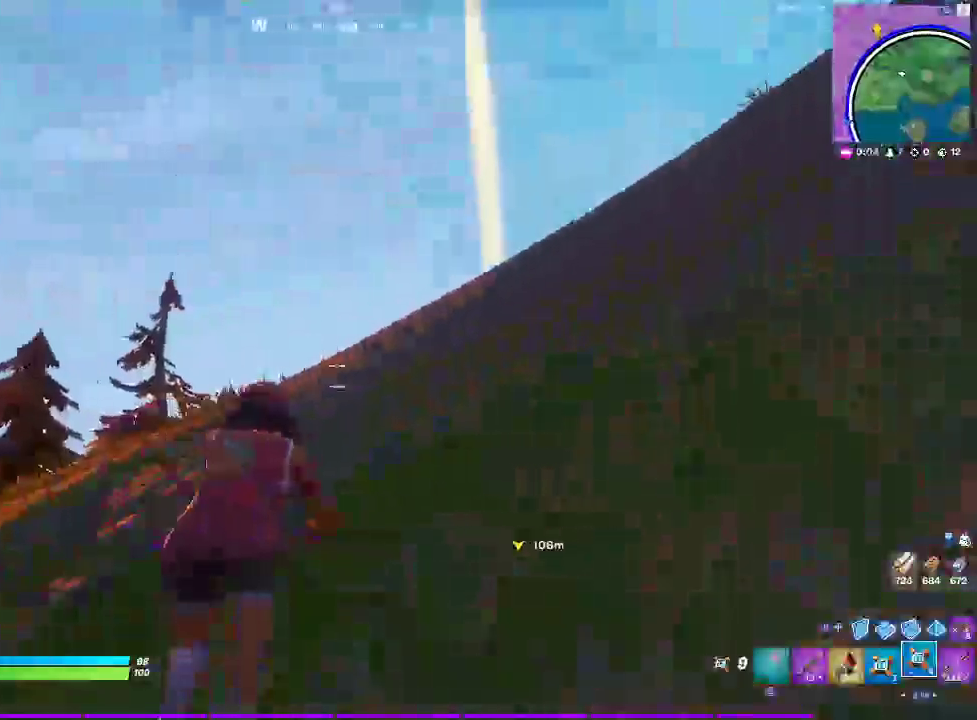
{"buttons": [], "left_stick": "up-left", "right_stick": "up-right", "events": [[233, "R1", "down"], [267, "left_stick", "up-left"], [283, "R1", "up"], [483, "right_stick", "up-right"]]}
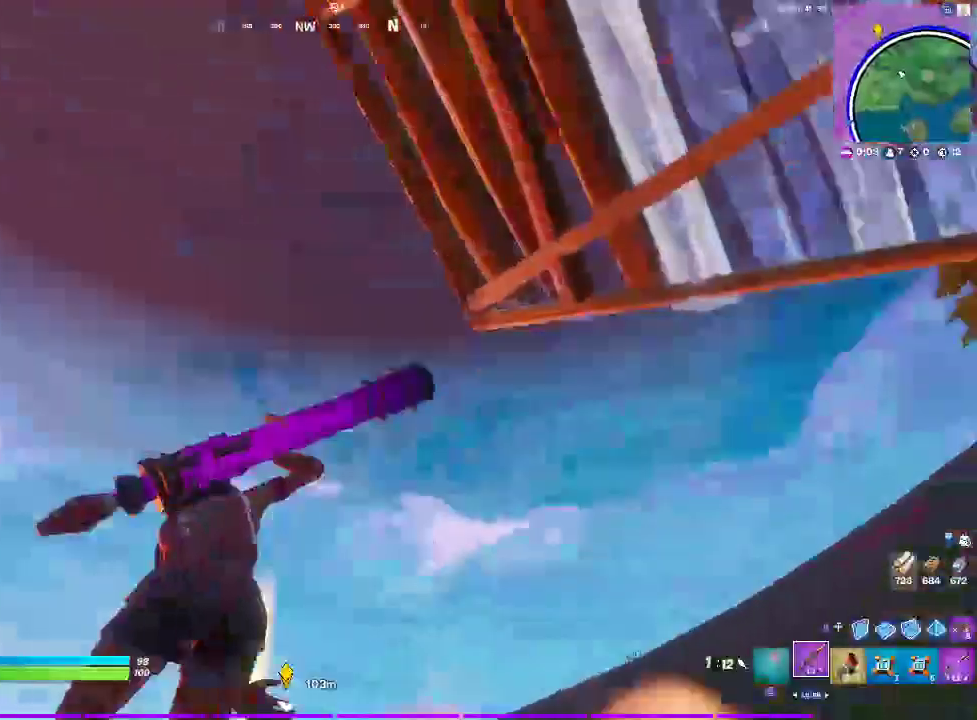
{"buttons": ["L2"], "left_stick": "up-left", "right_stick": "center", "events": [[100, "right_stick", "center"], [133, "L2", "down"]]}
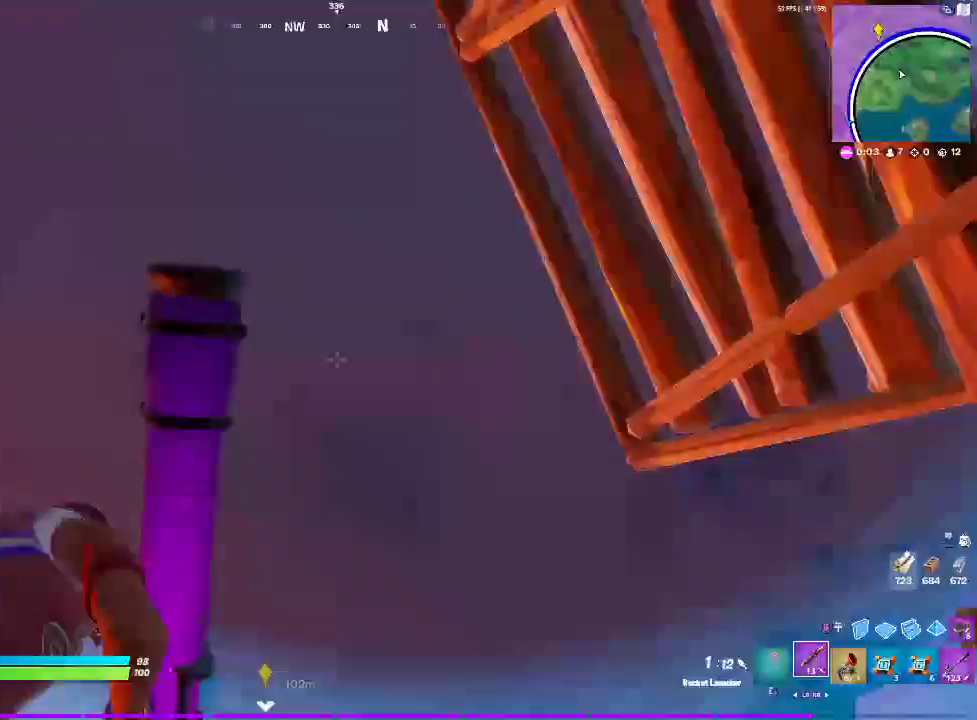
{"buttons": ["L2", "R2"], "left_stick": "up", "right_stick": "center", "events": [[83, "L2", "up"], [233, "left_stick", "up"], [250, "L2", "down"], [483, "R2", "down"]]}
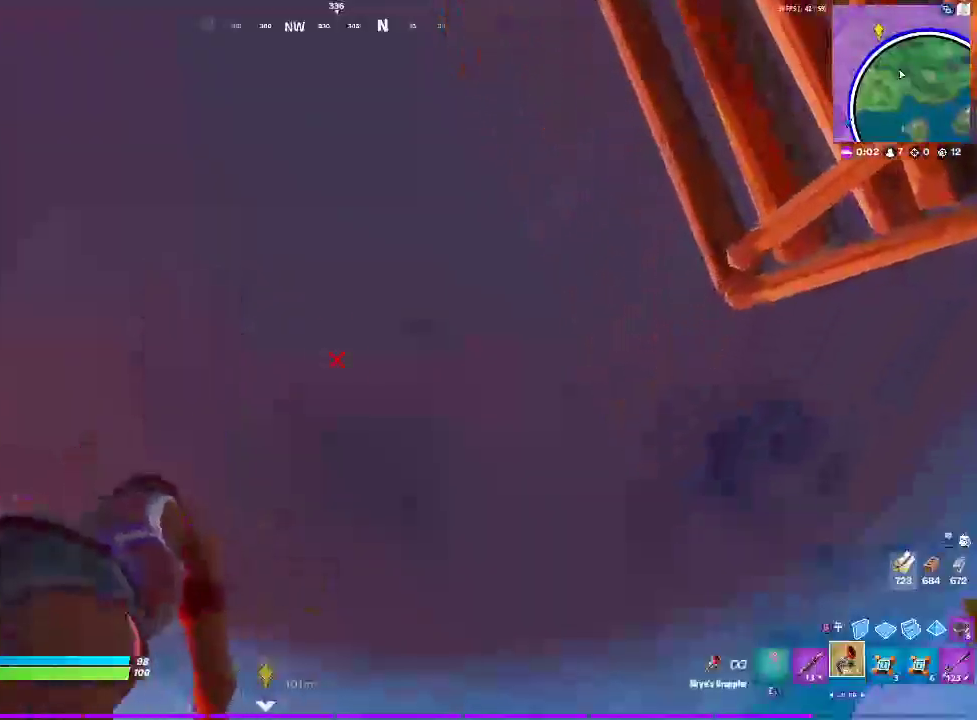
{"buttons": [], "left_stick": "up-right", "right_stick": "down", "events": [[133, "L2", "up"], [150, "R2", "up"], [150, "left_stick", "up-right"], [167, "right_stick", "down"]]}
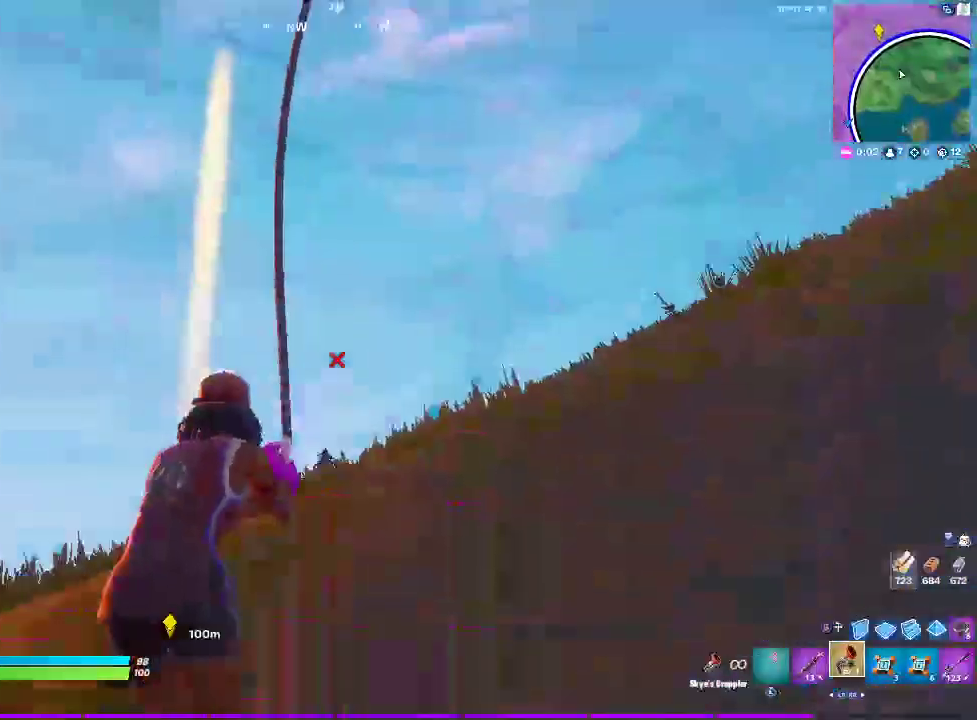
{"buttons": [], "left_stick": "up-right", "right_stick": "center", "events": [[33, "CROSS", "down"], [83, "right_stick", "center"], [167, "CROSS", "up"], [200, "left_stick", "up"], [350, "left_stick", "up-right"]]}
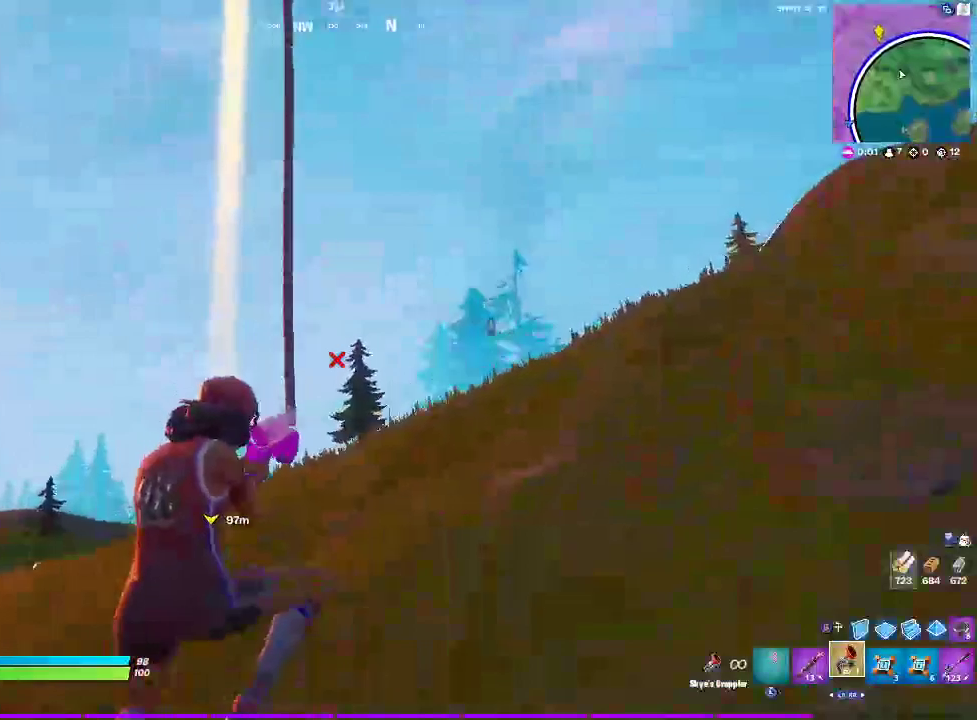
{"buttons": [], "left_stick": "up-right", "right_stick": "center", "events": [[117, "right_stick", "down"], [217, "right_stick", "center"]]}
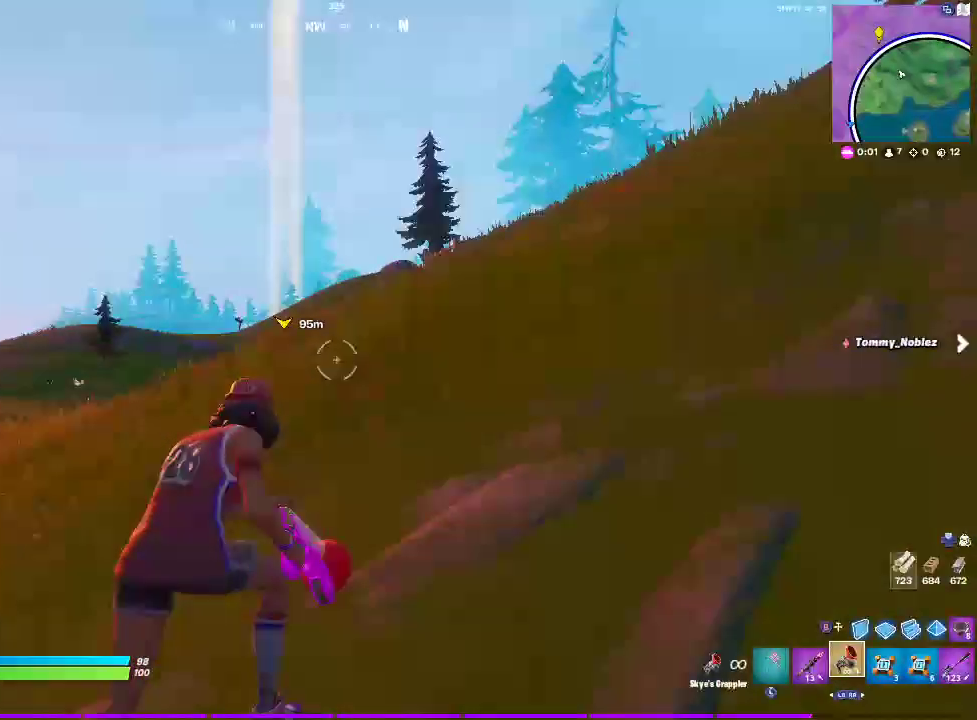
{"buttons": [], "left_stick": "up-right", "right_stick": "center", "events": [[133, "CROSS", "down"], [300, "CROSS", "up"]]}
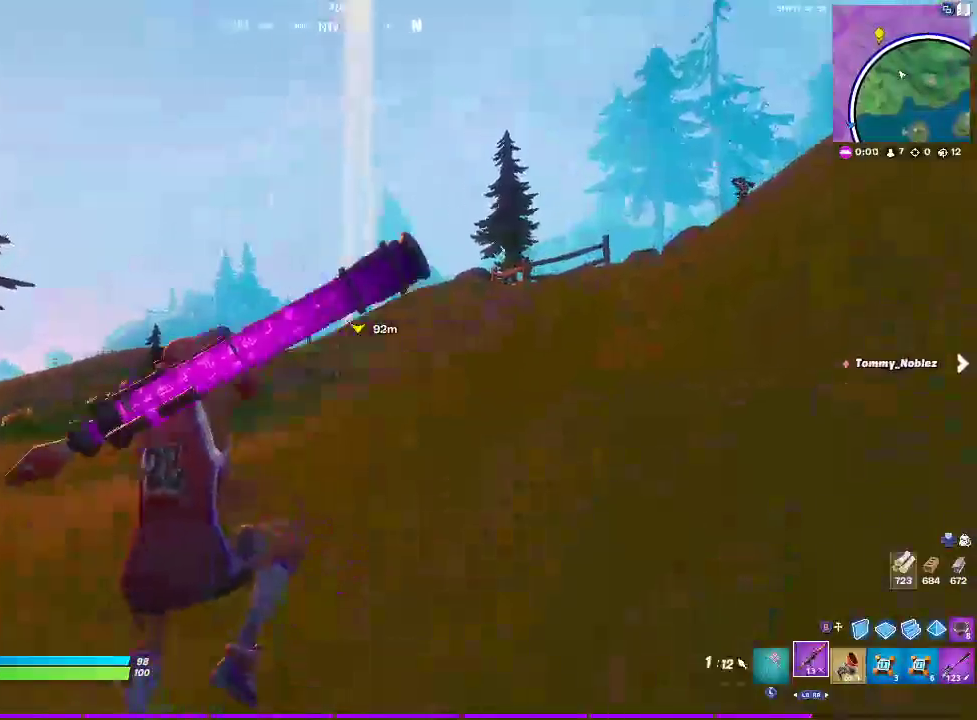
{"buttons": [], "left_stick": "up", "right_stick": "center", "events": [[500, "left_stick", "up"]]}
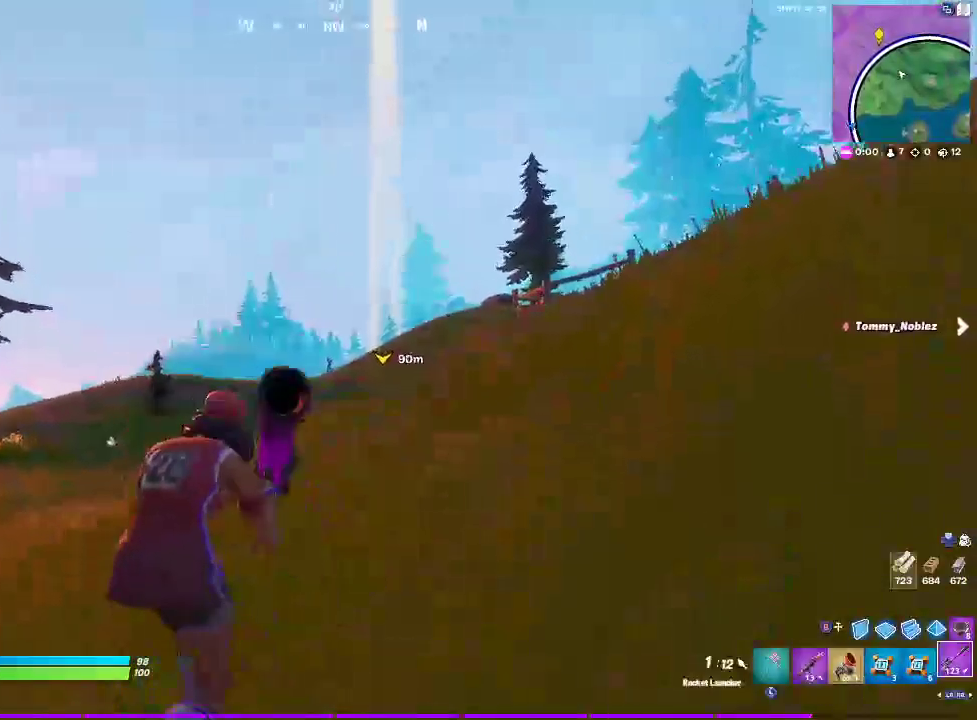
{"buttons": [], "left_stick": "up-left", "right_stick": "center", "events": [[50, "left_stick", "up-left"]]}
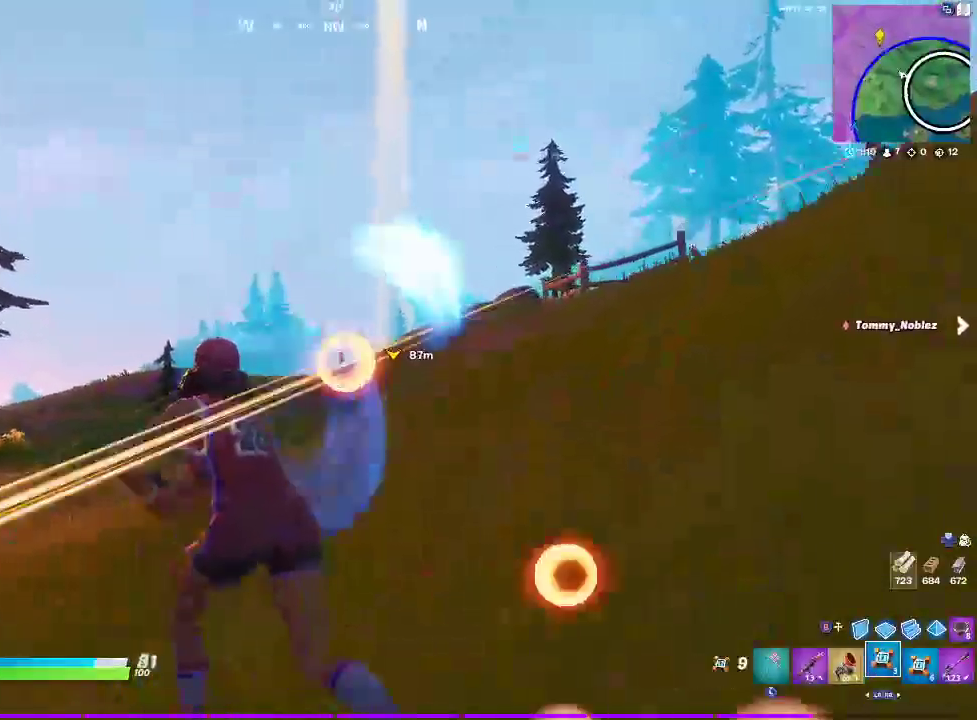
{"buttons": [], "left_stick": "down", "right_stick": "center", "events": [[150, "left_stick", "left"], [217, "left_stick", "down-left"], [317, "left_stick", "down"], [400, "CROSS", "down"], [483, "CROSS", "up"]]}
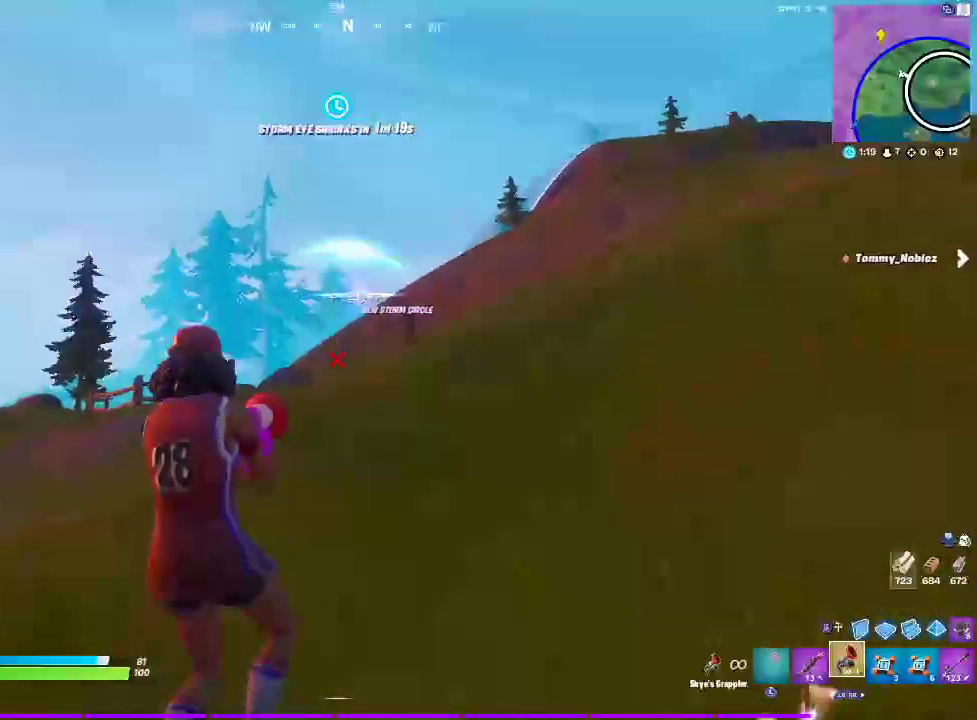
{"buttons": [], "left_stick": "down-right", "right_stick": "center", "events": [[100, "CIRCLE", "down"], [217, "CIRCLE", "up"], [250, "R2", "down"], [350, "CIRCLE", "down"], [400, "left_stick", "up-left"], [433, "R2", "up"], [450, "CIRCLE", "up"], [467, "left_stick", "down-right"]]}